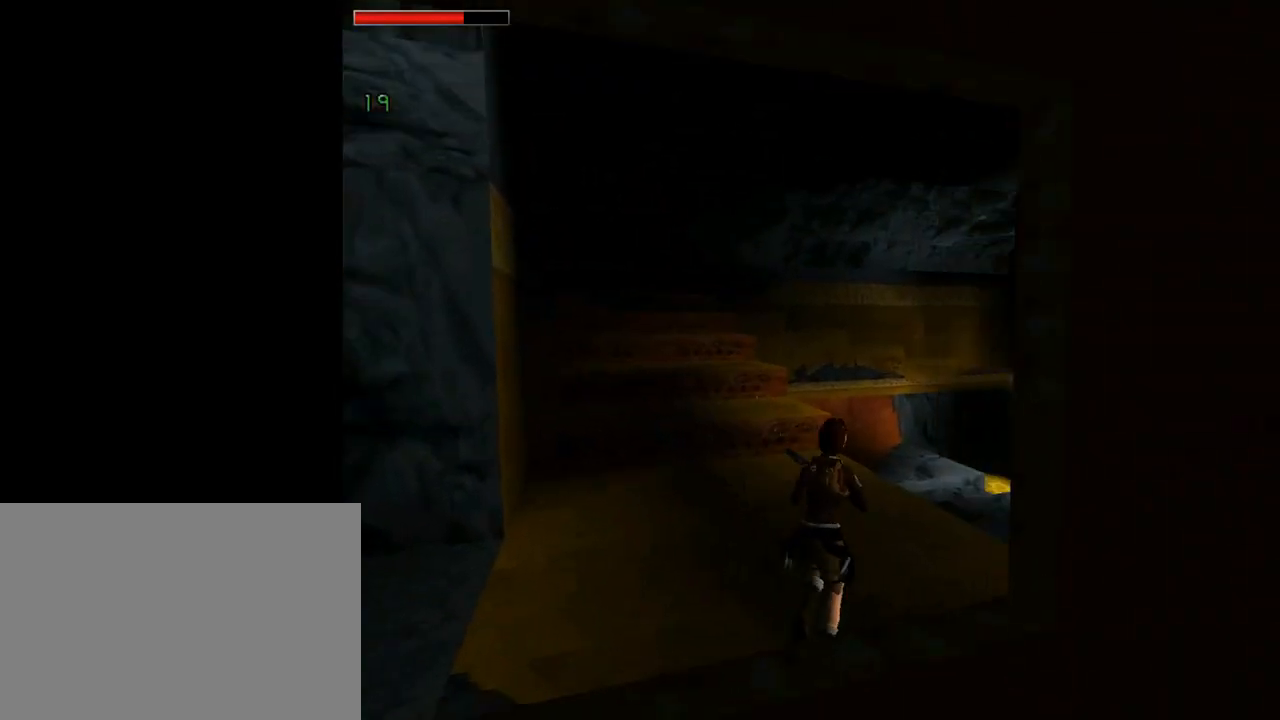
Gameplay with a controller (PlayStation layout); each line is a JSON object with the inputs held at the frame after it. "events" lists button and stick changes between this image and that frame as [ms after this image, input, new state], when the widget could be followed in between. Not read: L2 R2 right_stick.
{"buttons": ["DPAD_RIGHT"], "left_stick": "center", "events": [[233, "DPAD_UP", "up"]]}
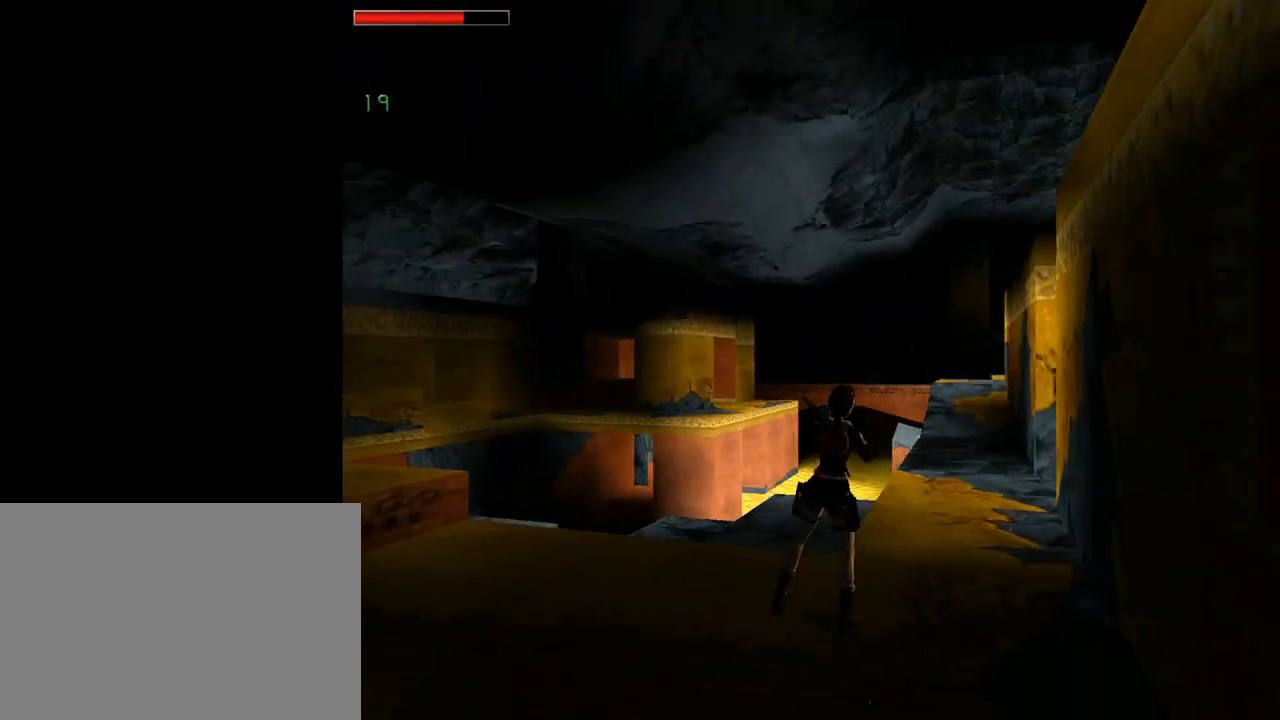
{"buttons": [], "left_stick": "center", "events": [[33, "DPAD_RIGHT", "up"]]}
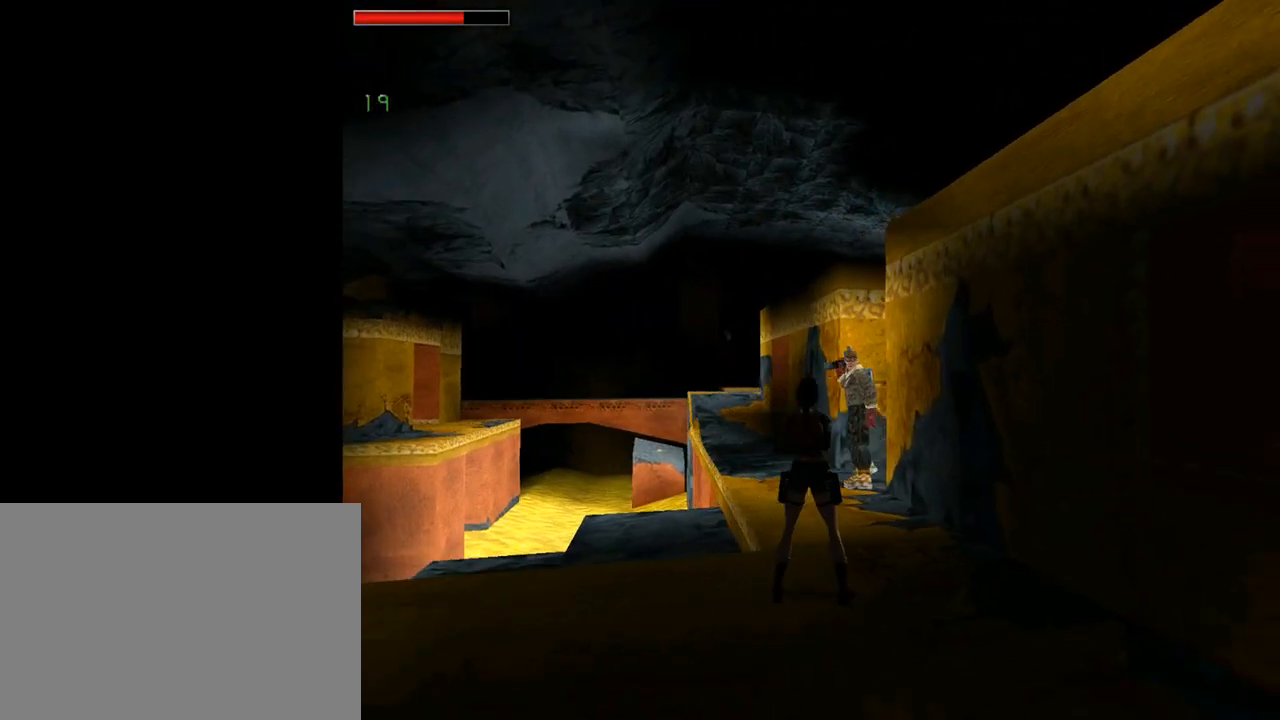
{"buttons": ["CROSS", "DPAD_UP"], "left_stick": "center", "events": [[100, "DPAD_UP", "down"], [200, "CROSS", "down"], [300, "DPAD_RIGHT", "down"], [400, "DPAD_RIGHT", "up"]]}
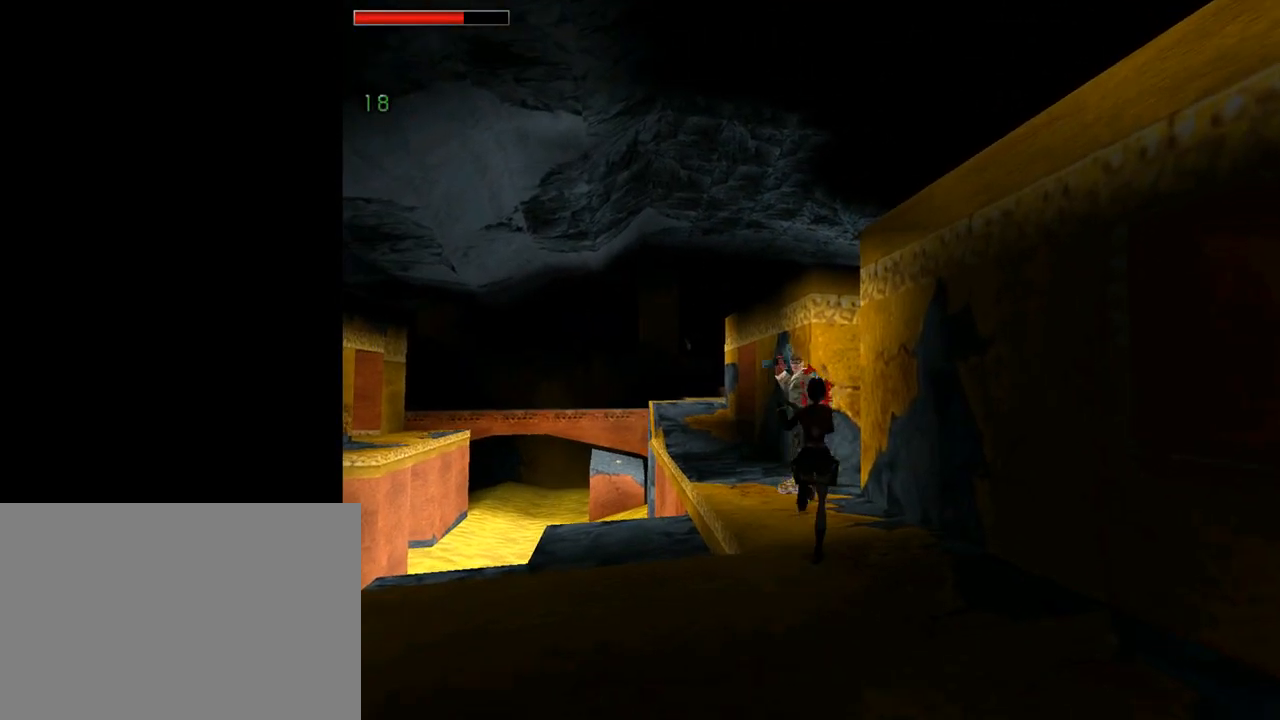
{"buttons": ["CROSS", "DPAD_LEFT"], "left_stick": "center", "events": [[33, "CROSS", "up"], [100, "CROSS", "down"], [133, "DPAD_LEFT", "down"], [200, "DPAD_UP", "up"]]}
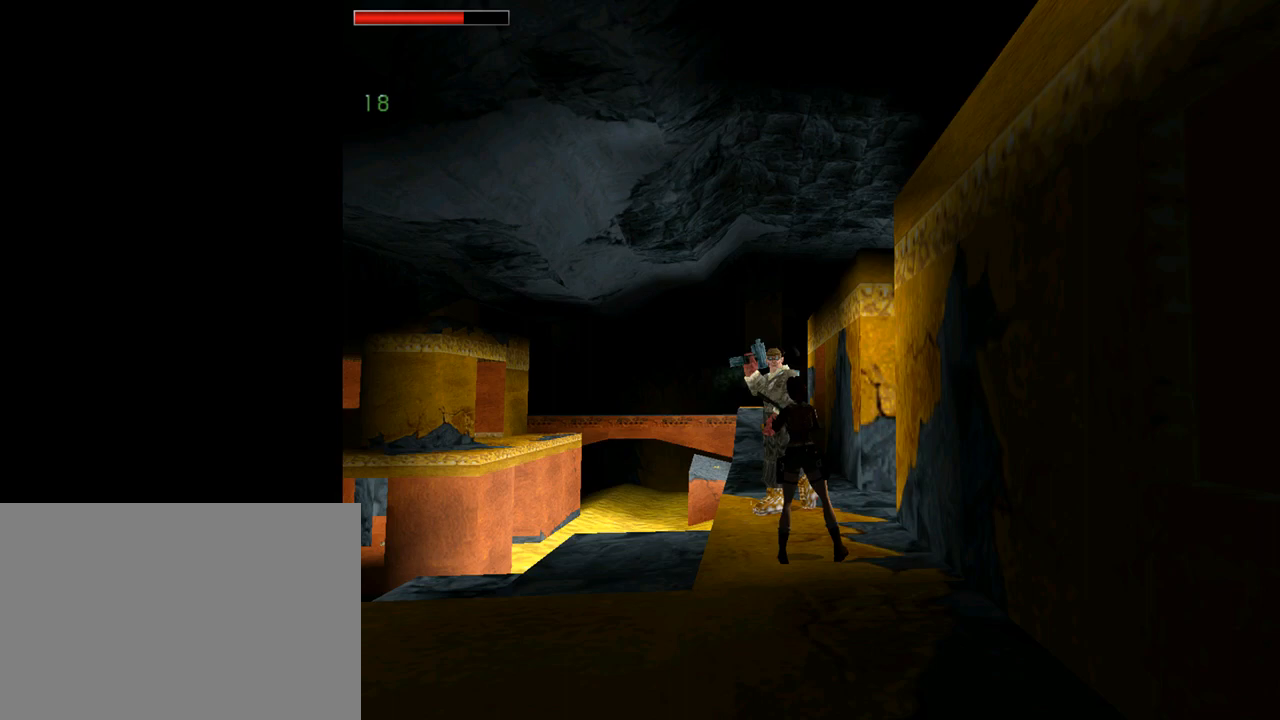
{"buttons": ["CROSS"], "left_stick": "center", "events": [[133, "DPAD_LEFT", "up"]]}
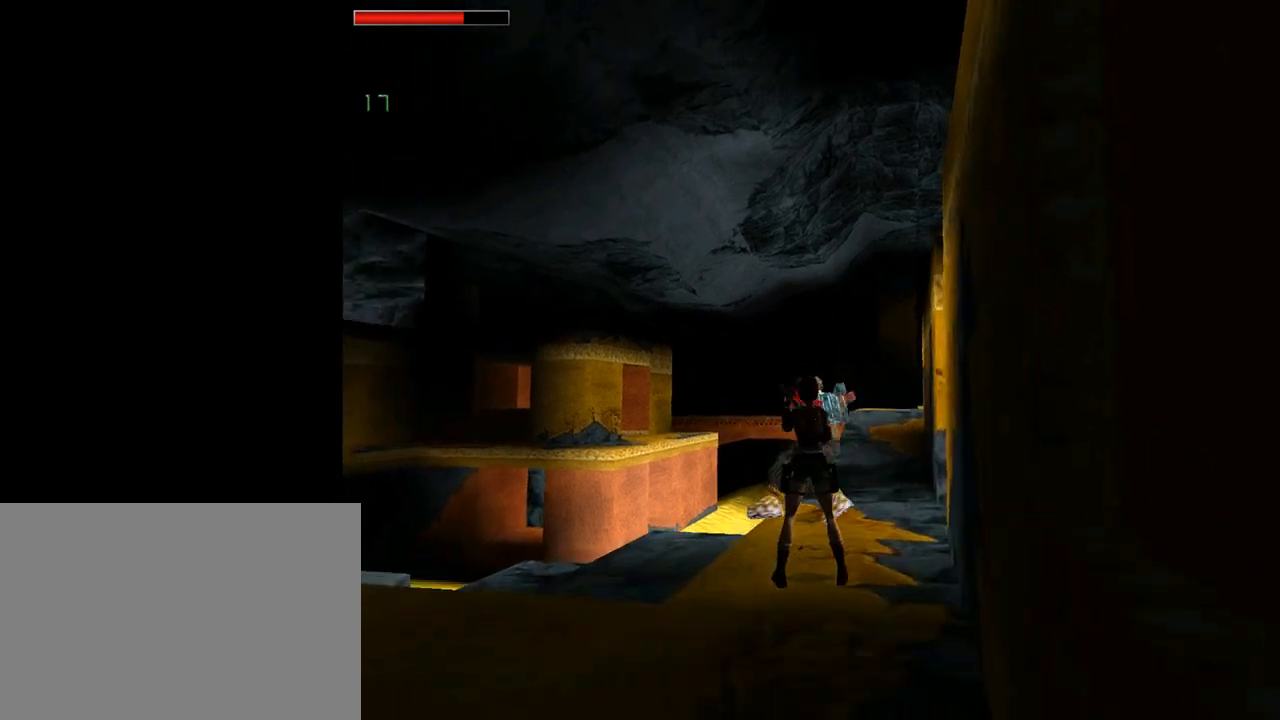
{"buttons": ["TRIANGLE"], "left_stick": "center", "events": [[233, "CROSS", "up"], [500, "TRIANGLE", "down"]]}
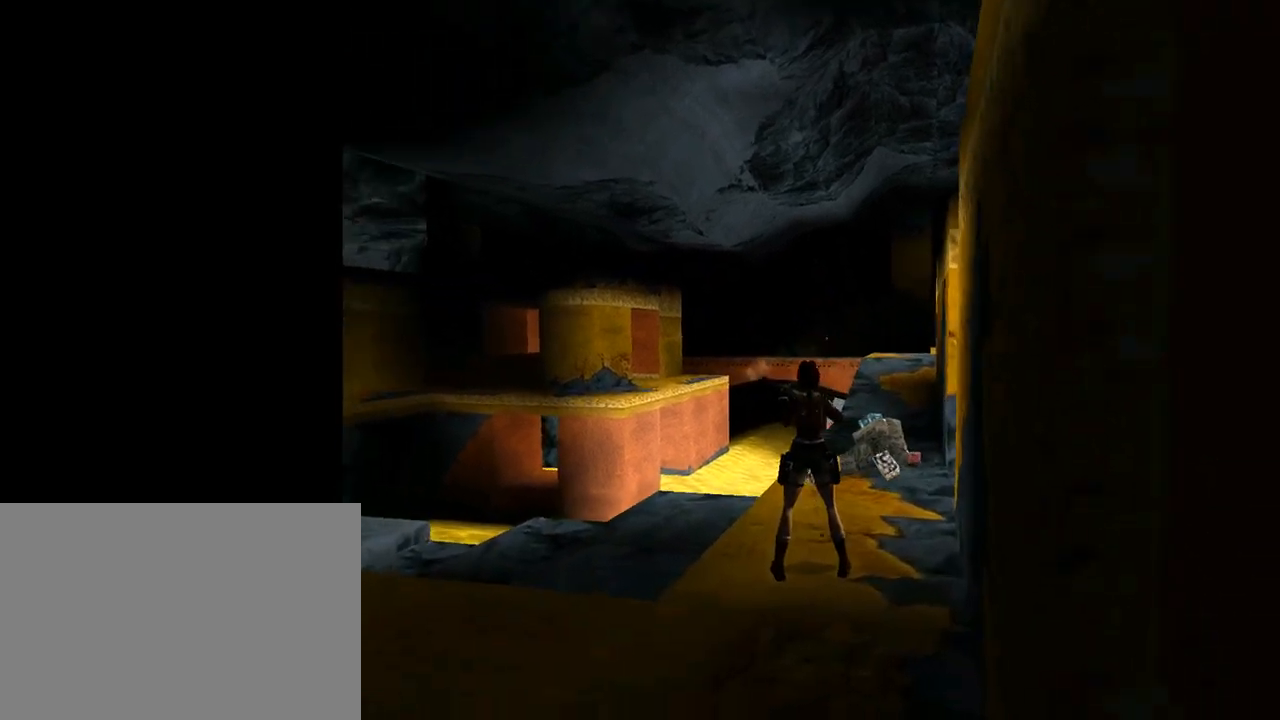
{"buttons": ["DPAD_UP"], "left_stick": "center", "events": [[167, "TRIANGLE", "up"], [433, "DPAD_UP", "down"]]}
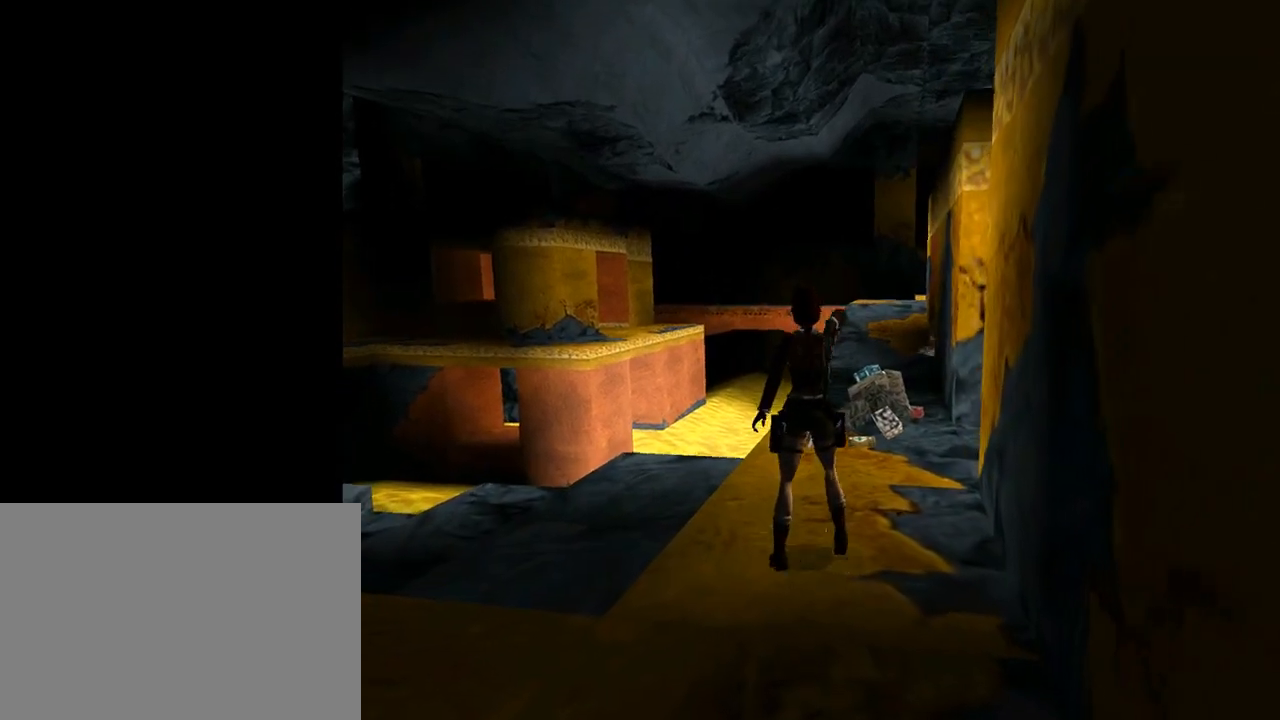
{"buttons": ["DPAD_UP", "DPAD_RIGHT"], "left_stick": "center", "events": [[300, "DPAD_RIGHT", "down"]]}
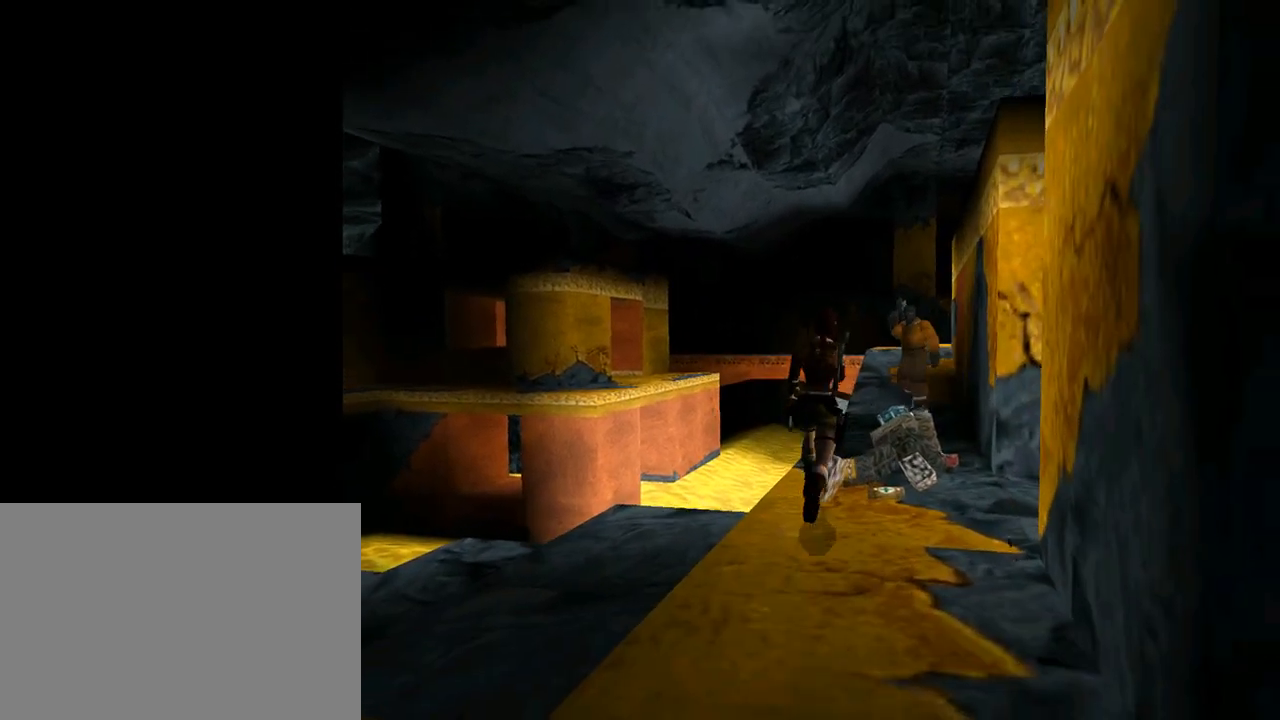
{"buttons": ["DPAD_UP"], "left_stick": "center", "events": [[67, "TRIANGLE", "down"], [300, "DPAD_RIGHT", "up"], [400, "TRIANGLE", "up"]]}
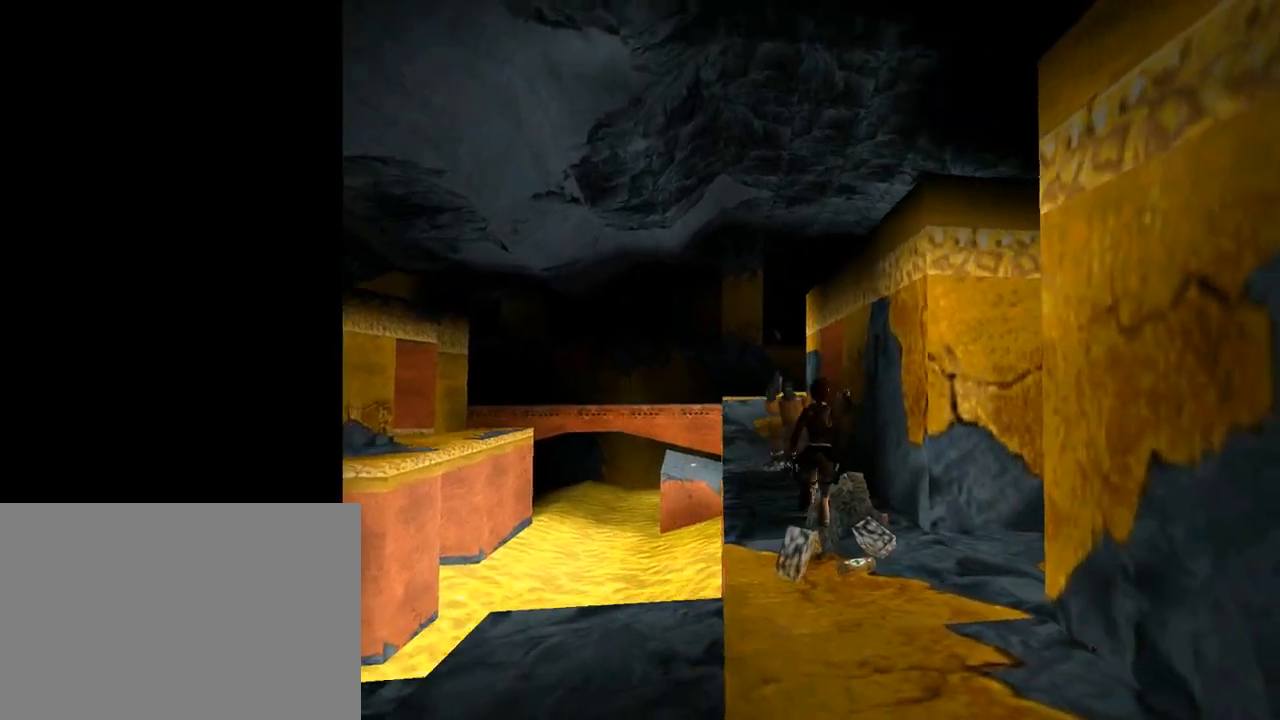
{"buttons": ["CROSS", "DPAD_UP"], "left_stick": "center", "events": [[133, "CROSS", "down"], [133, "DPAD_LEFT", "down"], [300, "DPAD_LEFT", "up"]]}
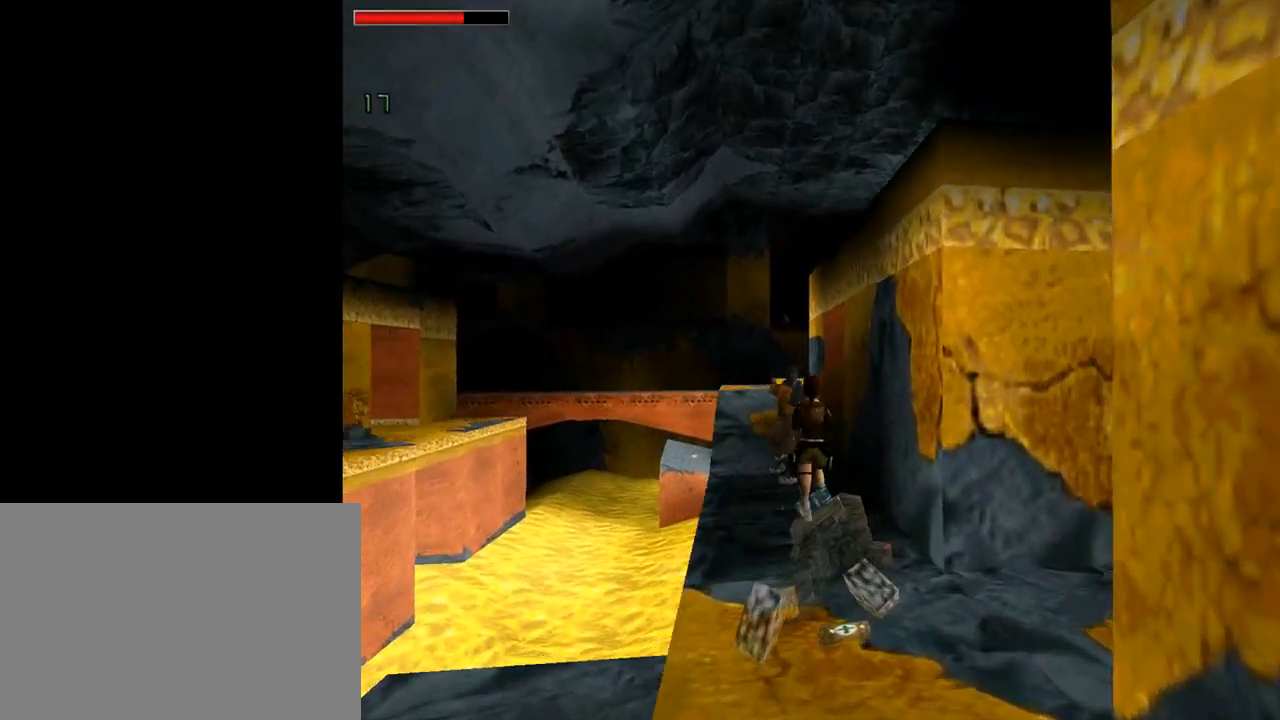
{"buttons": ["CROSS", "DPAD_UP"], "left_stick": "center", "events": [[200, "DPAD_RIGHT", "down"], [433, "DPAD_RIGHT", "up"]]}
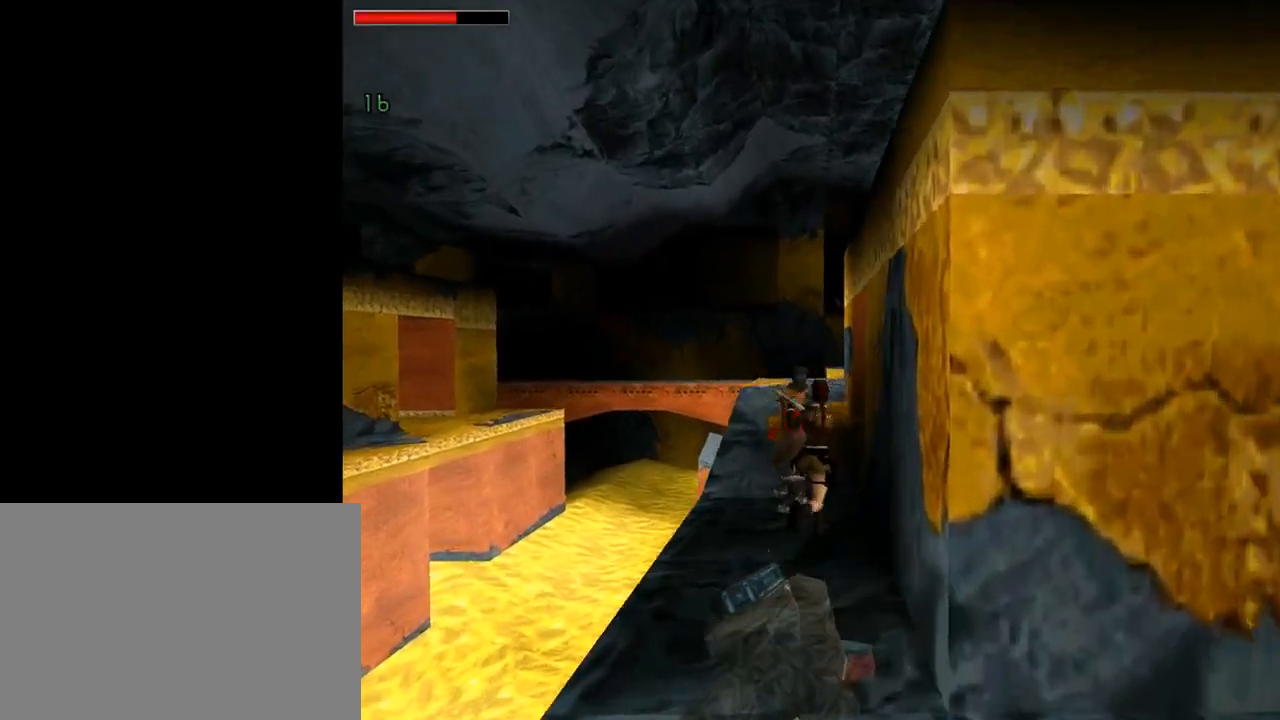
{"buttons": ["DPAD_UP"], "left_stick": "center", "events": [[33, "DPAD_LEFT", "down"], [167, "CROSS", "up"], [433, "DPAD_LEFT", "up"]]}
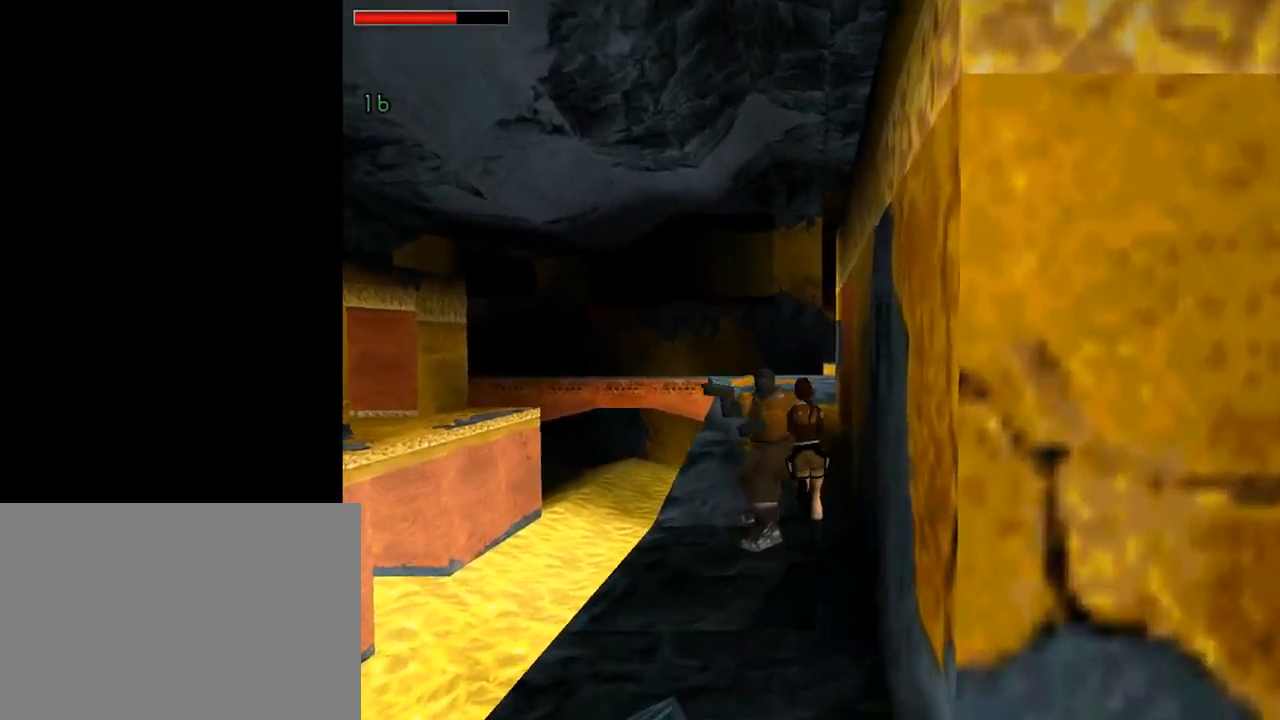
{"buttons": [], "left_stick": "center", "events": [[100, "CIRCLE", "down"], [167, "DPAD_UP", "up"], [300, "CIRCLE", "up"]]}
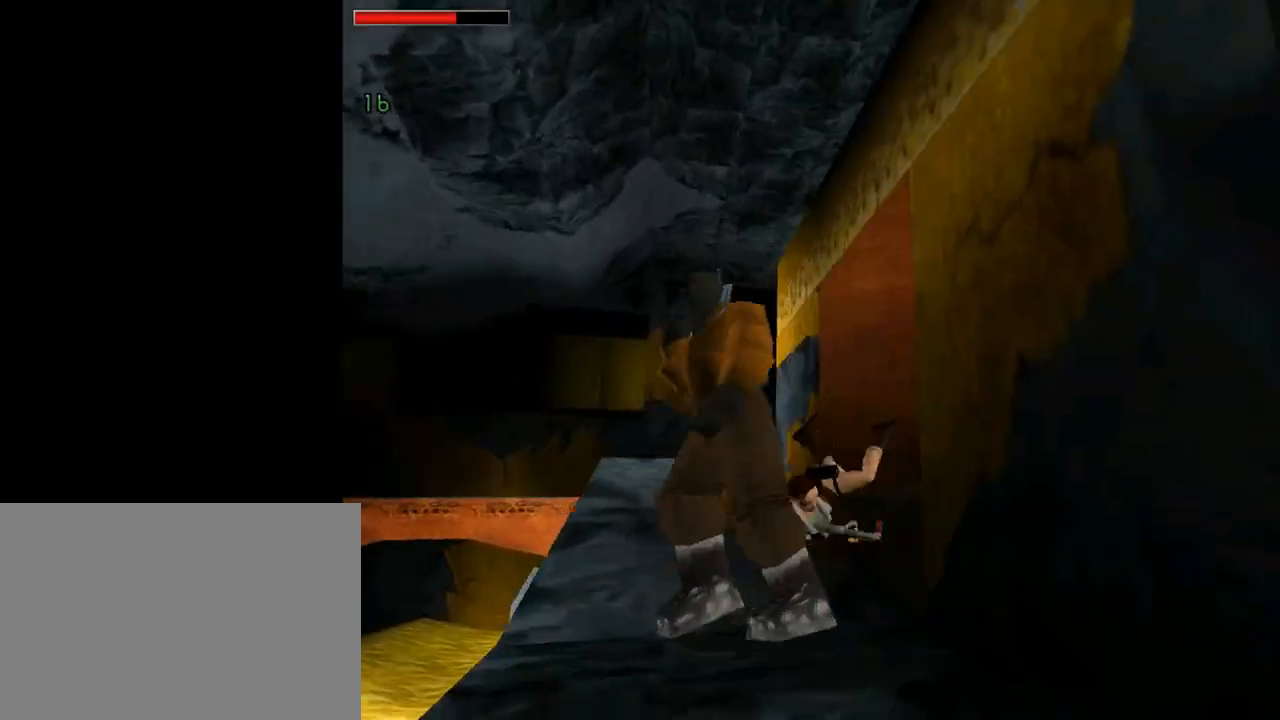
{"buttons": ["CROSS"], "left_stick": "center", "events": [[233, "CROSS", "down"]]}
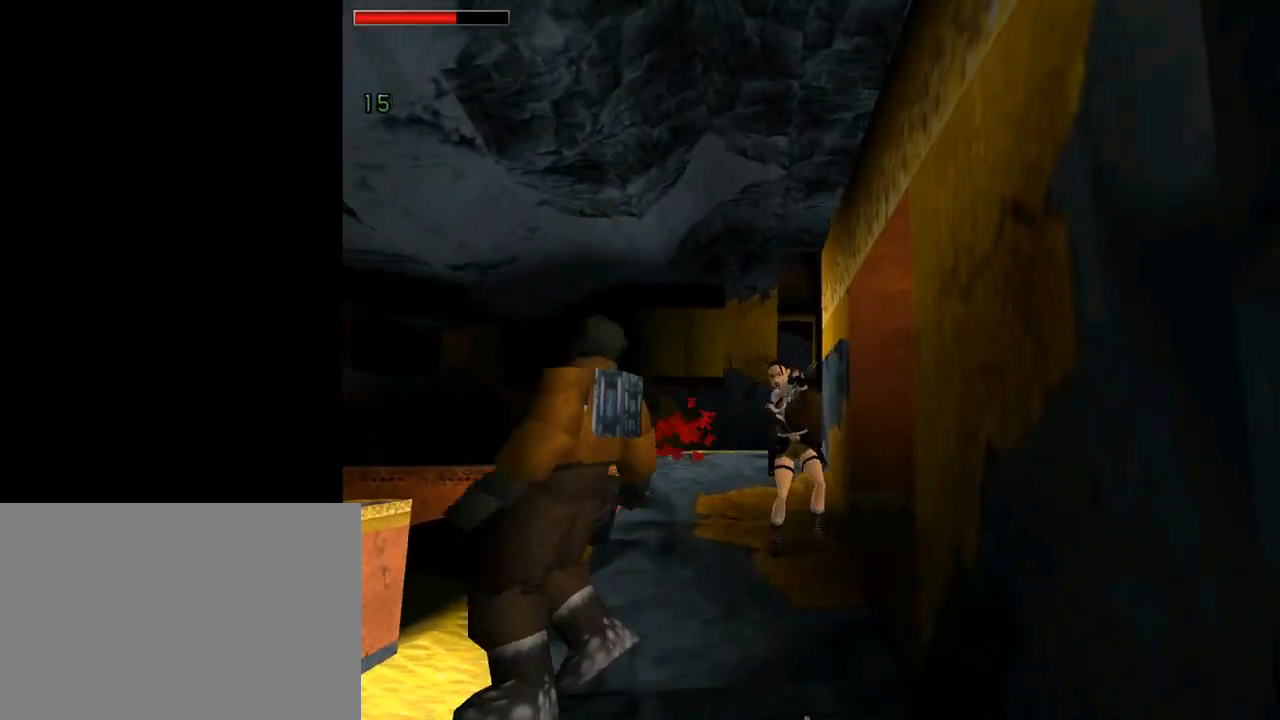
{"buttons": ["TRIANGLE"], "left_stick": "center", "events": [[333, "CROSS", "up"], [333, "DPAD_RIGHT", "down"], [433, "DPAD_RIGHT", "up"], [433, "TRIANGLE", "down"]]}
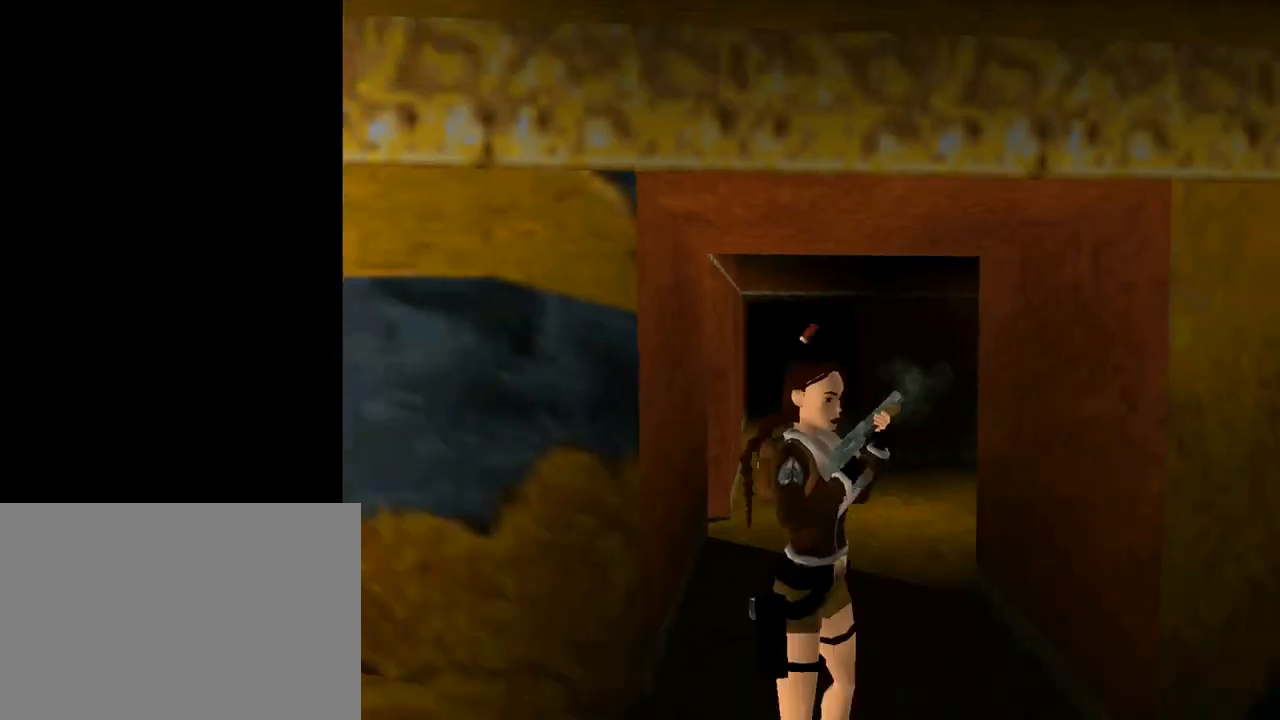
{"buttons": ["DPAD_RIGHT"], "left_stick": "center", "events": [[133, "TRIANGLE", "up"], [433, "DPAD_RIGHT", "down"]]}
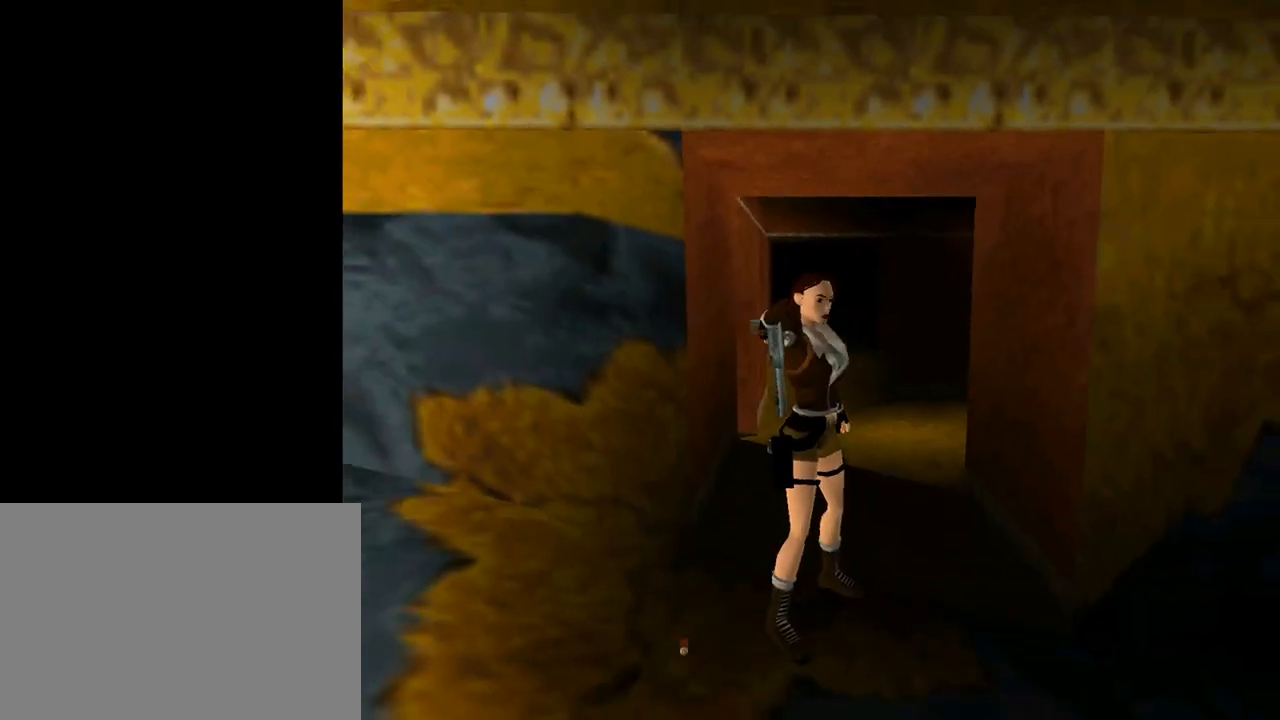
{"buttons": ["L1"], "left_stick": "center", "events": [[100, "DPAD_RIGHT", "up"], [133, "L1", "down"]]}
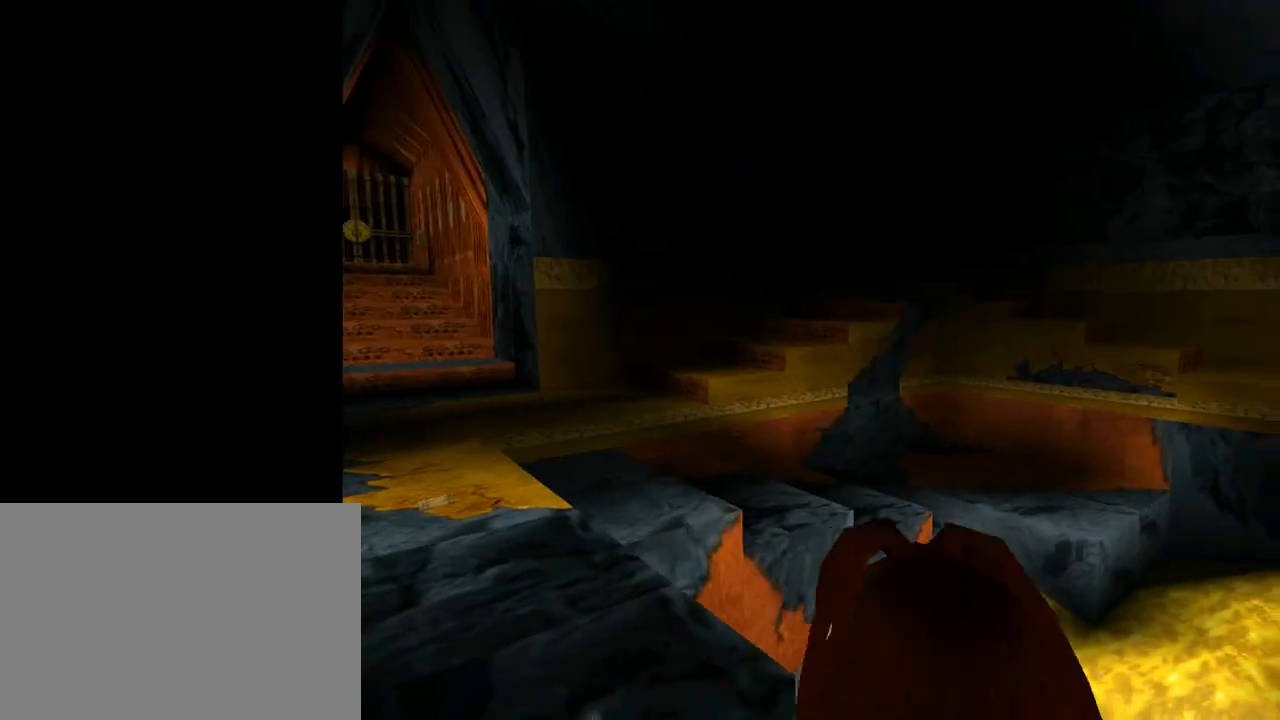
{"buttons": [], "left_stick": "center", "events": [[67, "L1", "up"], [167, "DPAD_LEFT", "down"], [167, "DPAD_UP", "down"], [400, "DPAD_LEFT", "up"], [433, "DPAD_UP", "up"]]}
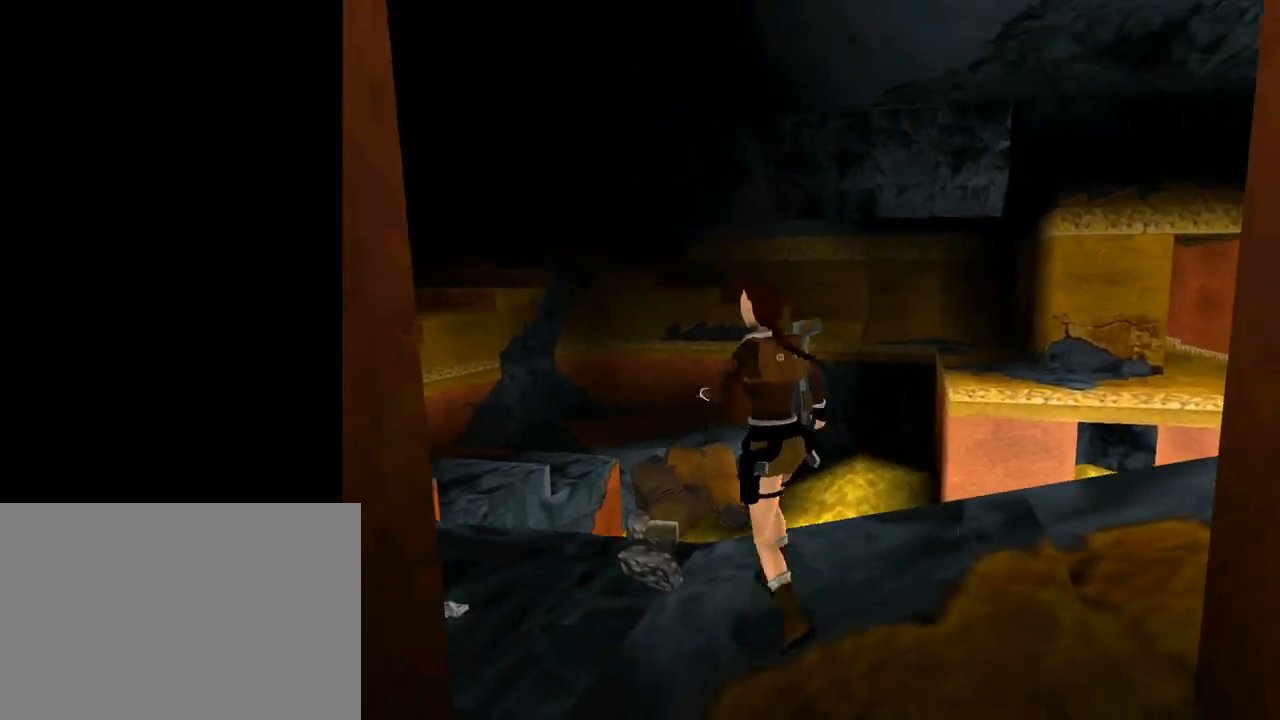
{"buttons": ["DPAD_UP"], "left_stick": "center", "events": [[467, "DPAD_UP", "down"]]}
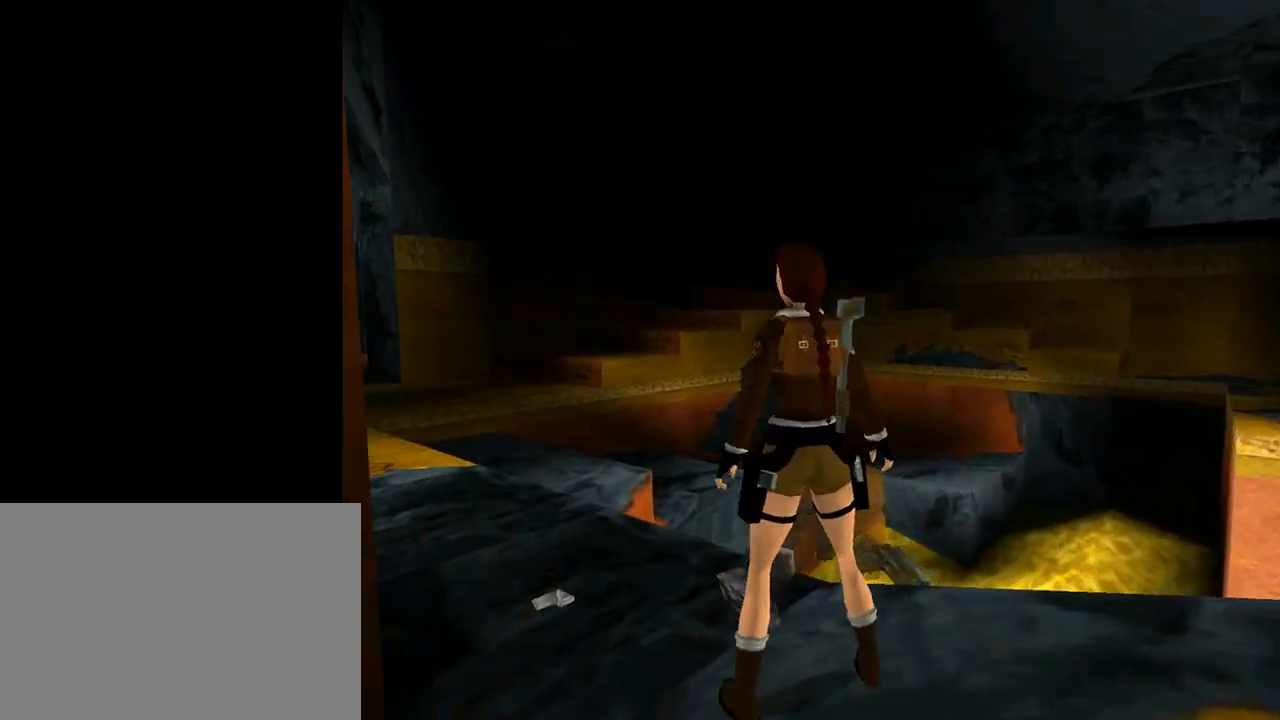
{"buttons": ["DPAD_UP", "DPAD_LEFT"], "left_stick": "center", "events": [[33, "DPAD_LEFT", "down"], [67, "DPAD_UP", "up"], [500, "DPAD_UP", "down"]]}
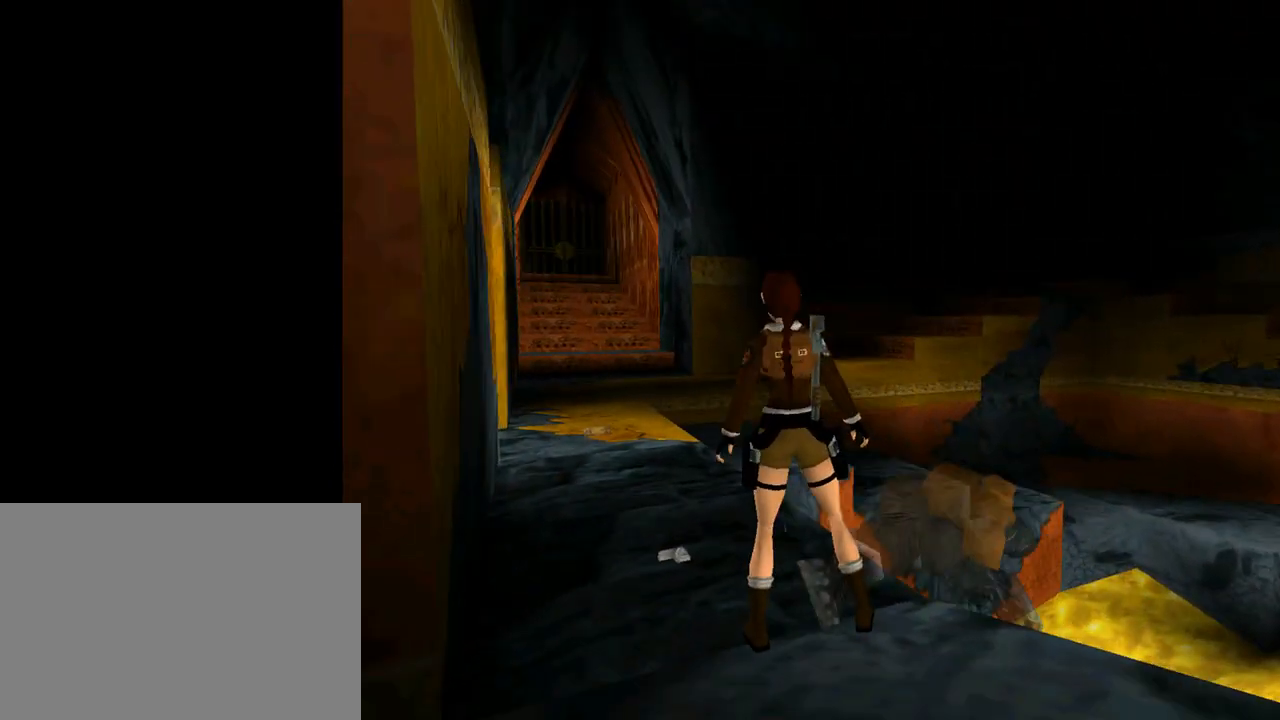
{"buttons": ["DPAD_LEFT"], "left_stick": "center", "events": [[100, "DPAD_LEFT", "up"], [267, "DPAD_UP", "up"], [367, "DPAD_LEFT", "down"]]}
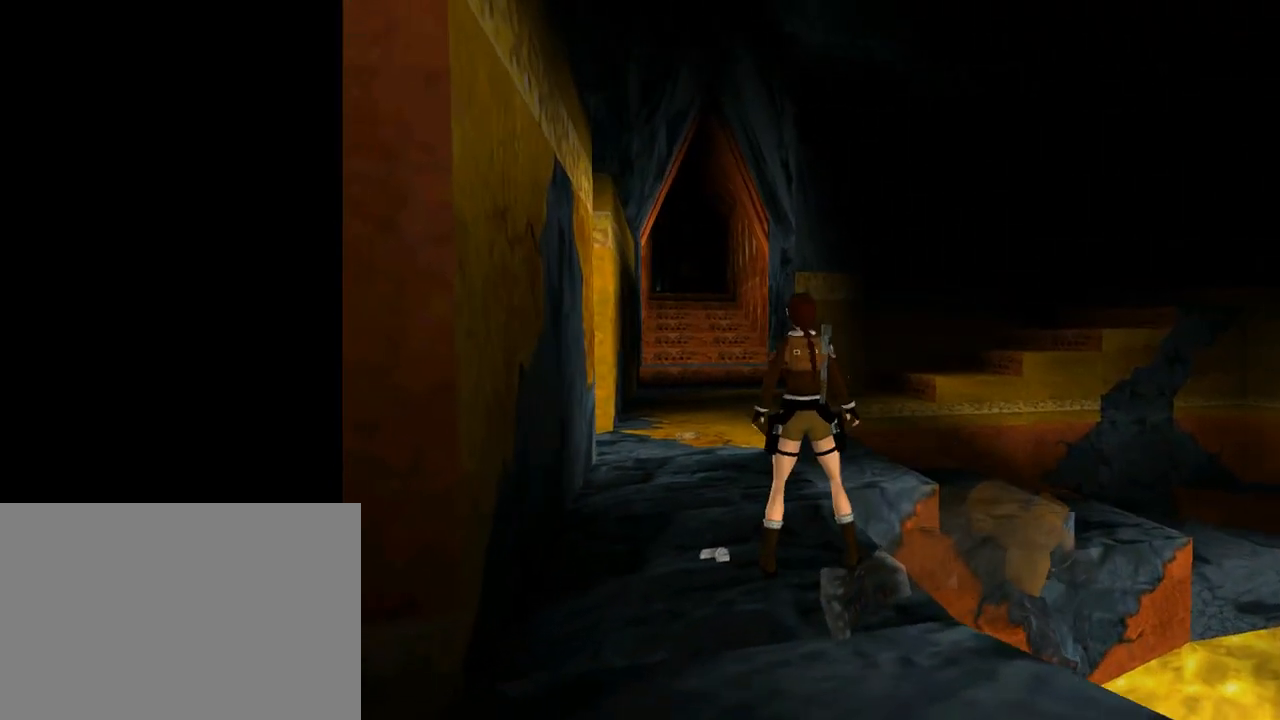
{"buttons": ["R1", "DPAD_LEFT"], "left_stick": "center", "events": [[133, "DPAD_LEFT", "up"], [200, "R1", "down"], [300, "DPAD_LEFT", "down"]]}
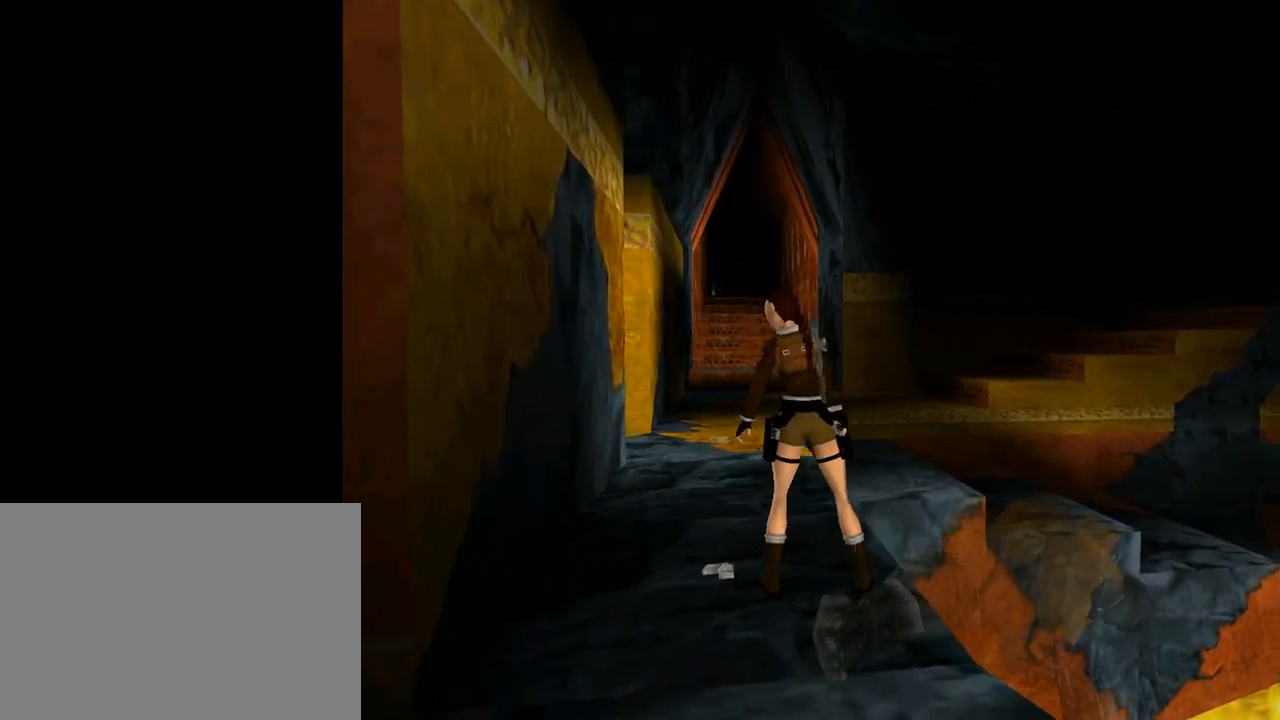
{"buttons": ["CROSS"], "left_stick": "center", "events": [[300, "DPAD_LEFT", "up"], [367, "CROSS", "down"], [367, "R1", "up"]]}
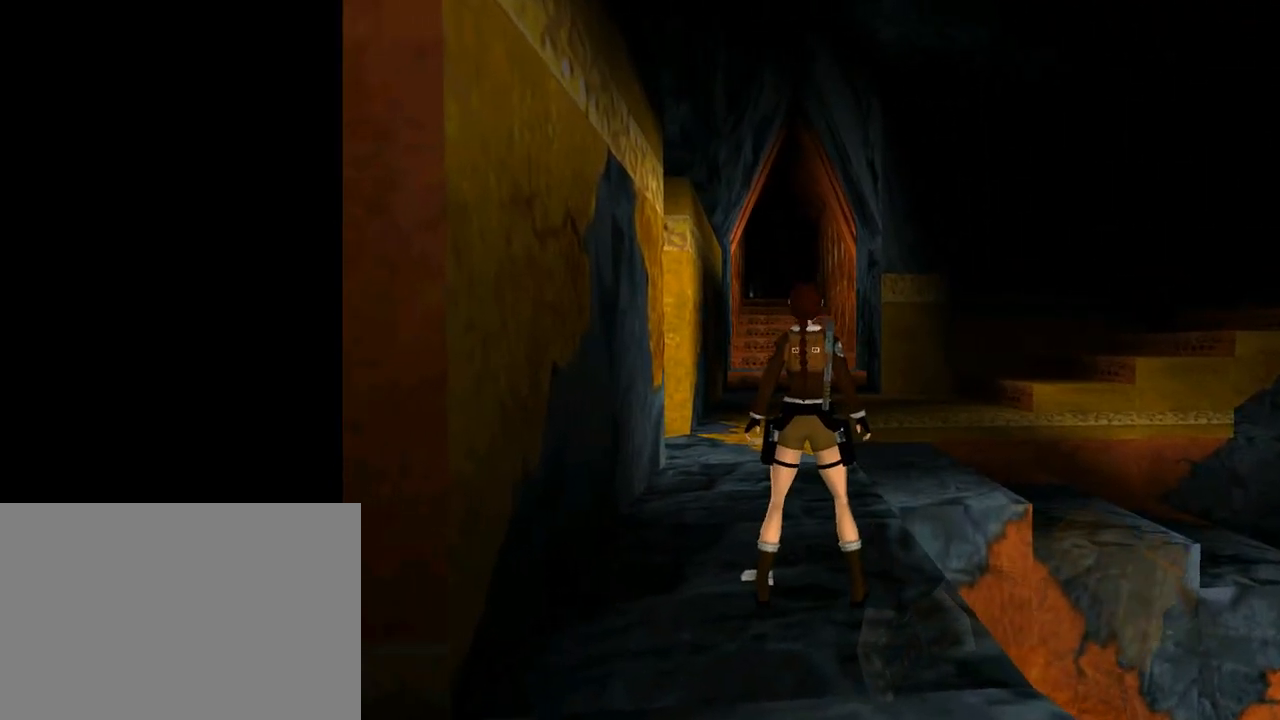
{"buttons": ["CROSS"], "left_stick": "center", "events": []}
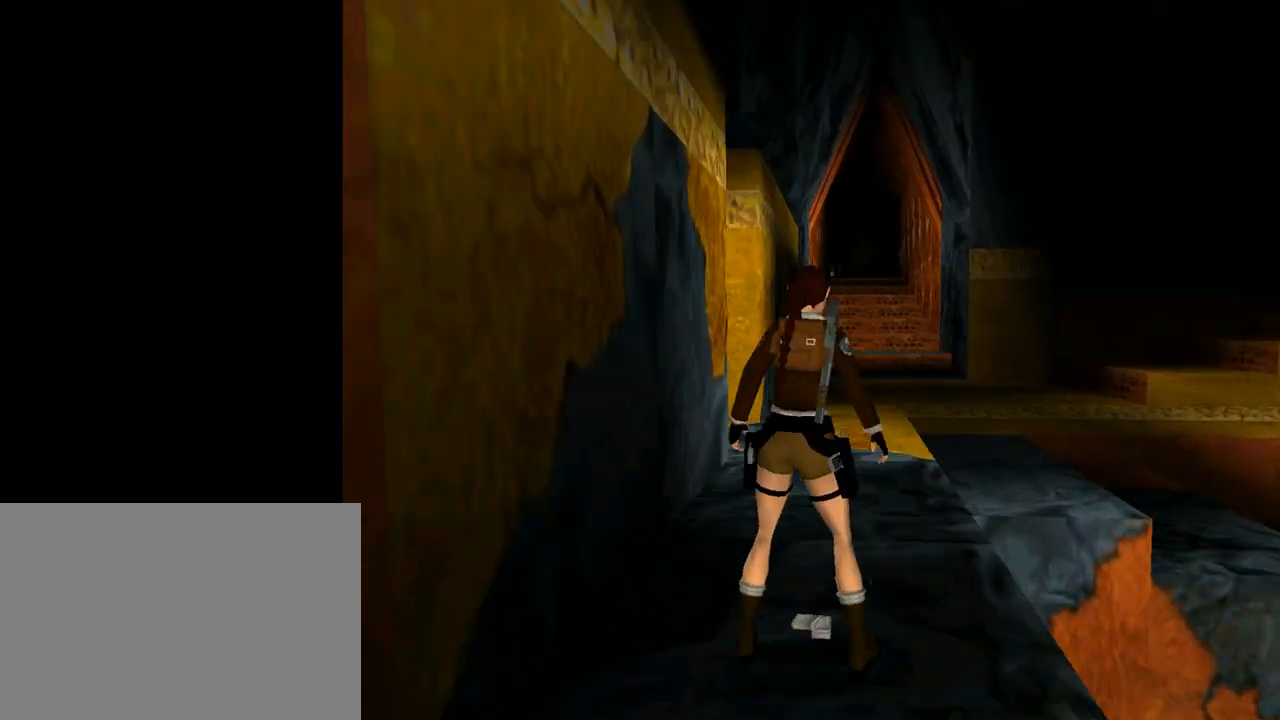
{"buttons": [], "left_stick": "center", "events": [[467, "CROSS", "up"]]}
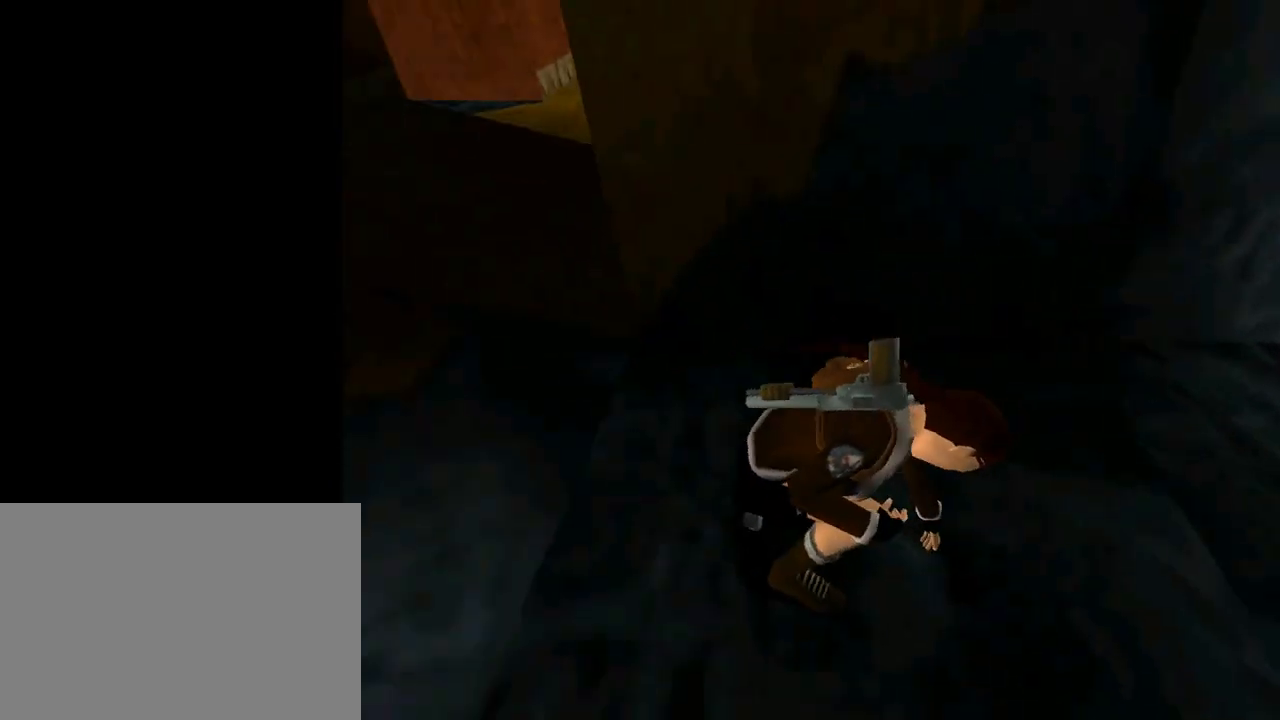
{"buttons": ["DPAD_UP"], "left_stick": "center", "events": [[33, "DPAD_UP", "down"]]}
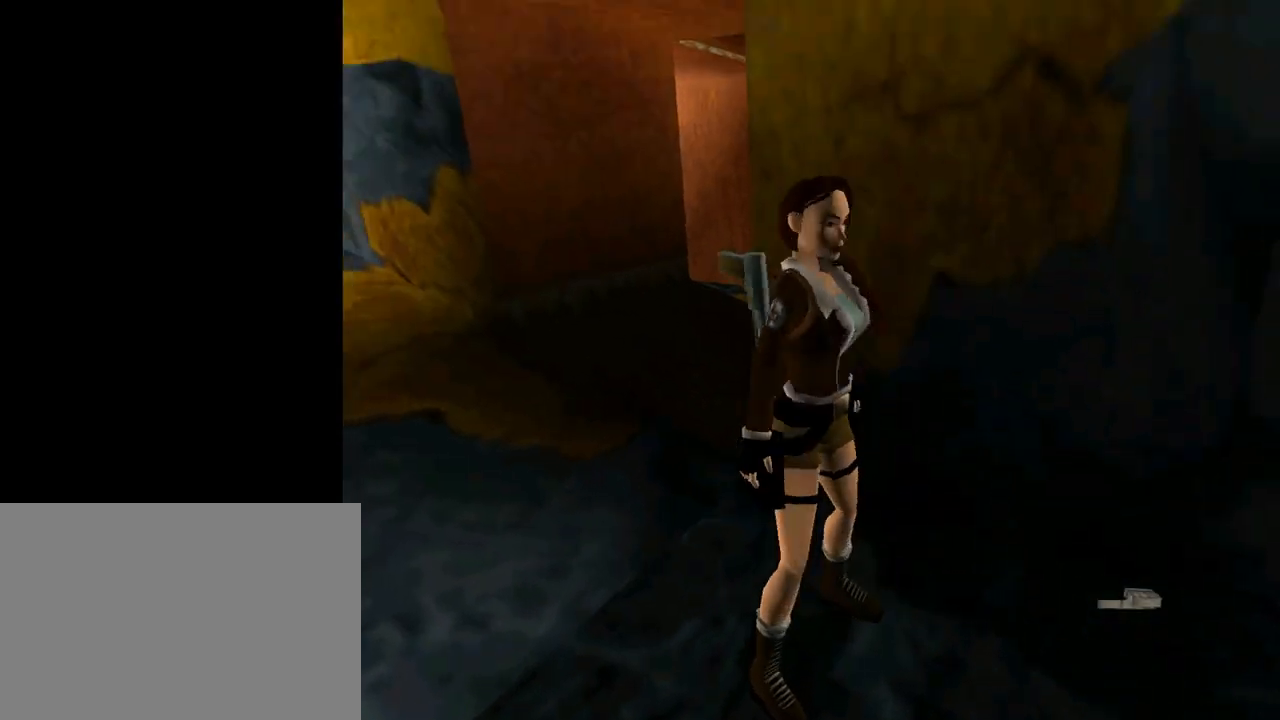
{"buttons": ["L1", "DPAD_UP"], "left_stick": "center", "events": [[167, "DPAD_LEFT", "down"], [300, "DPAD_LEFT", "up"], [433, "L1", "down"]]}
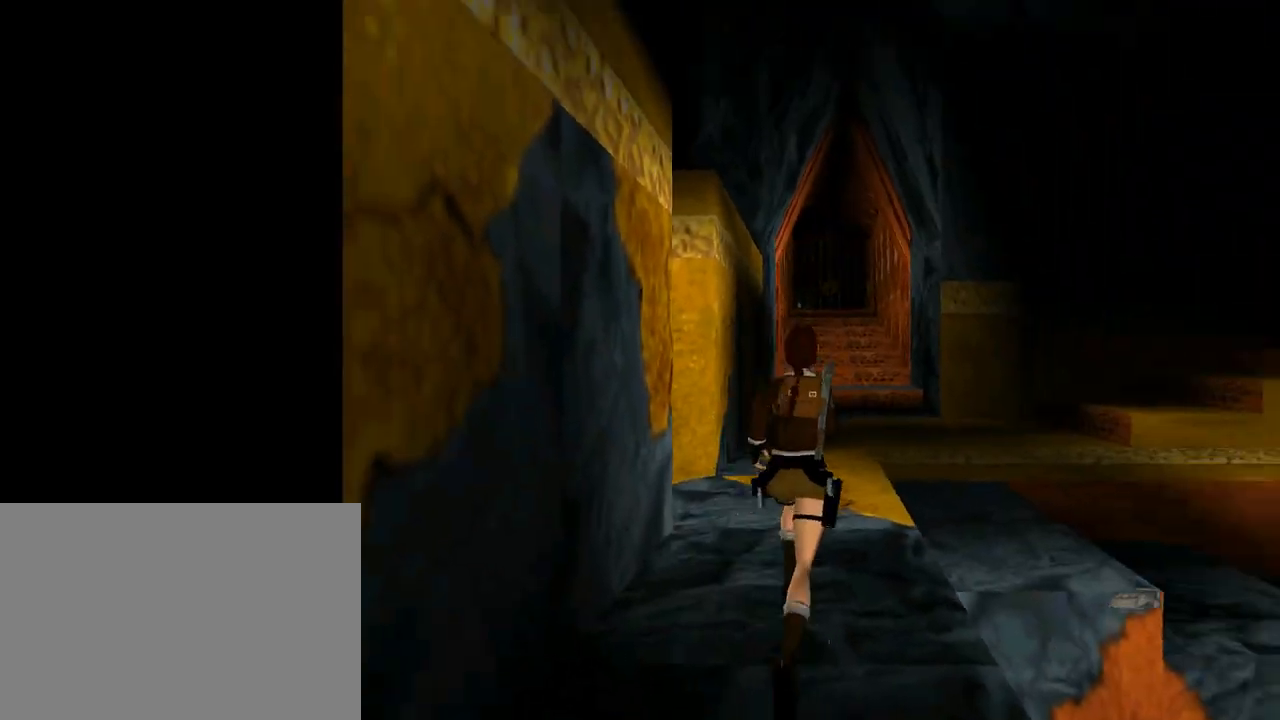
{"buttons": ["L1", "DPAD_UP", "DPAD_LEFT"], "left_stick": "center", "events": [[33, "DPAD_LEFT", "down"]]}
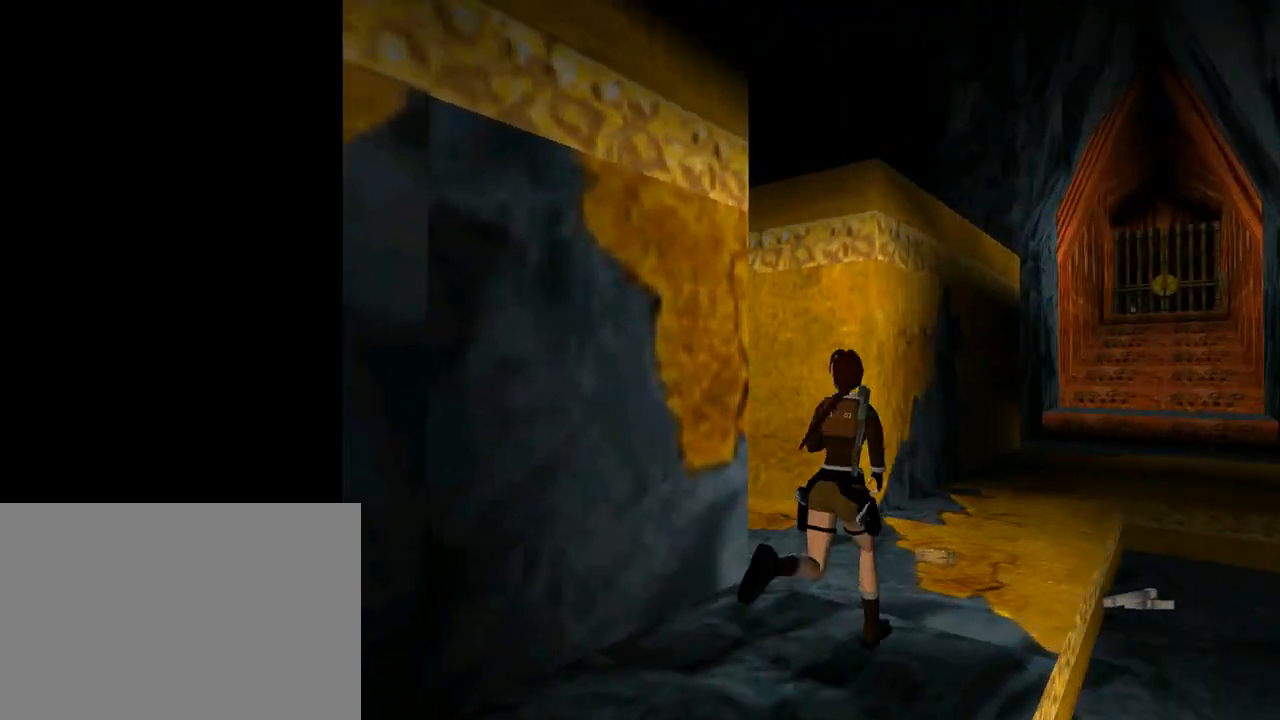
{"buttons": ["DPAD_UP"], "left_stick": "center", "events": [[33, "DPAD_LEFT", "up"], [400, "L1", "up"]]}
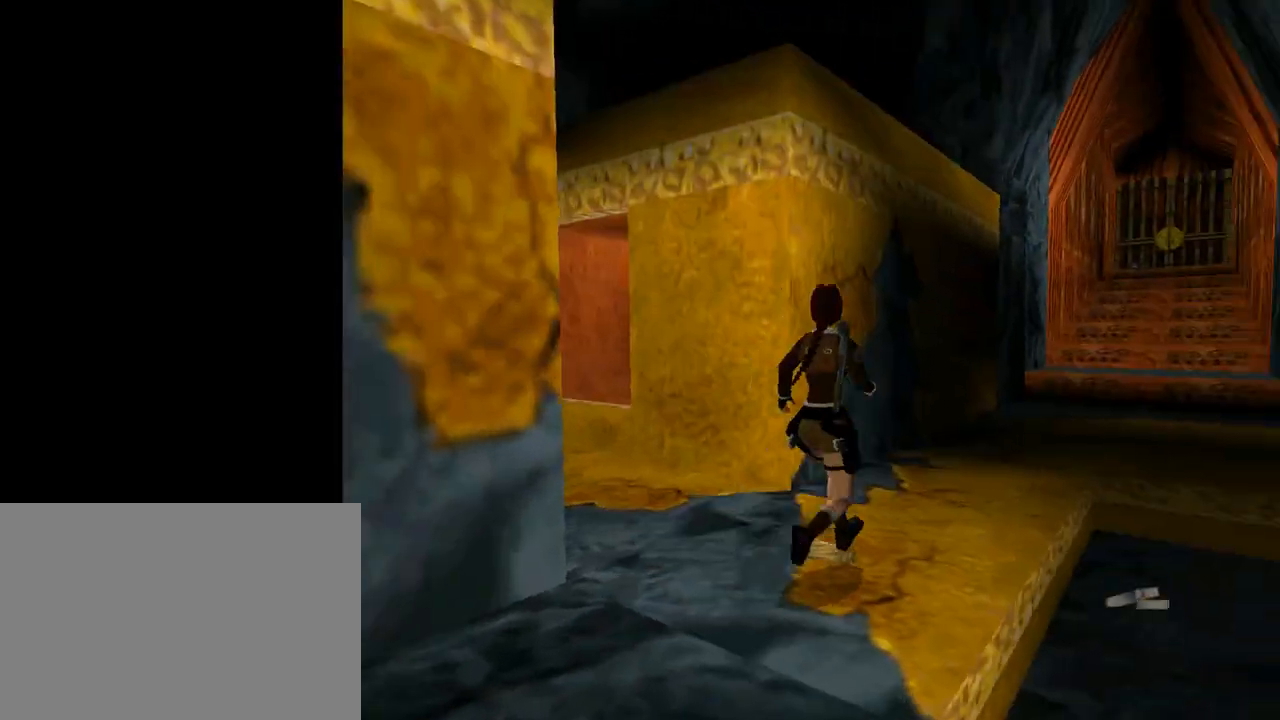
{"buttons": ["CROSS"], "left_stick": "center", "events": [[100, "CROSS", "down"], [100, "DPAD_UP", "up"]]}